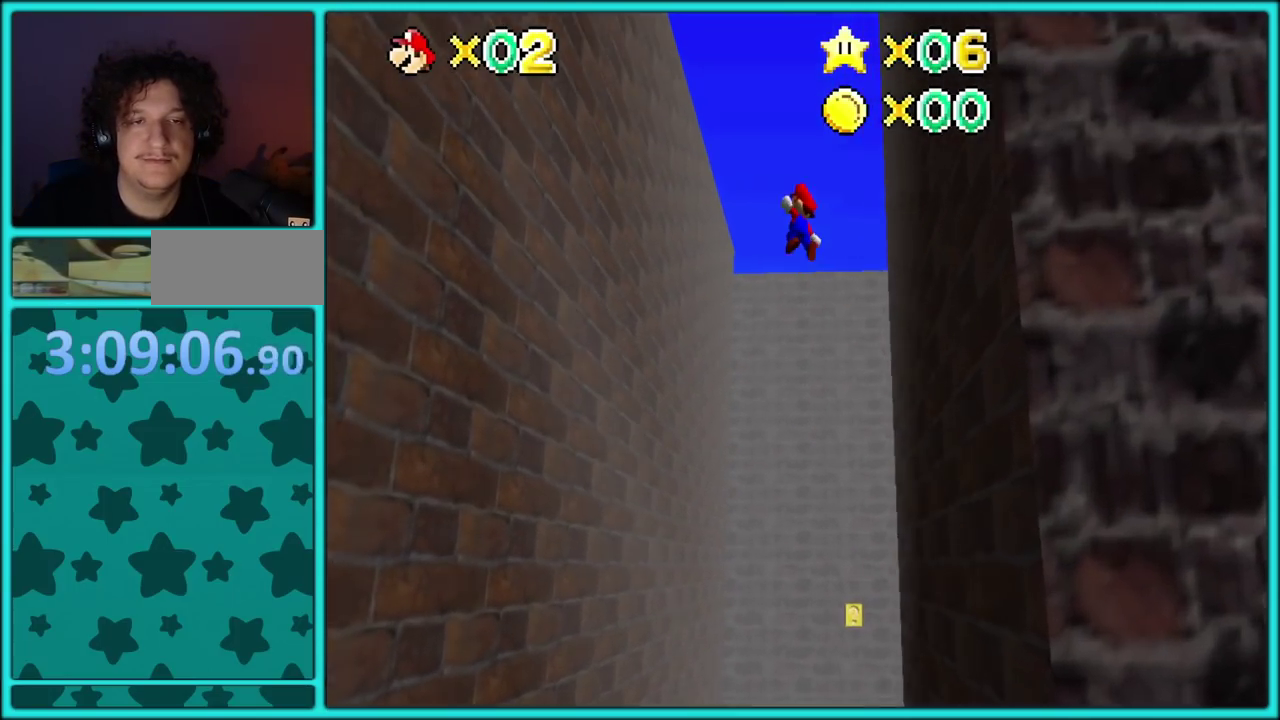
Gameplay with a controller (Nintendo layout); each line is a JSON object with the inputs held at the frame after it. "events" lists button and stick changes between this image and that frame as [ms after this image, input, new state], when the widget could be followed in between. Not read: L3 R3.
{"buttons": [], "left_stick": "up-left", "events": [[467, "left_stick", "up-left"], [500, "A", "up"]]}
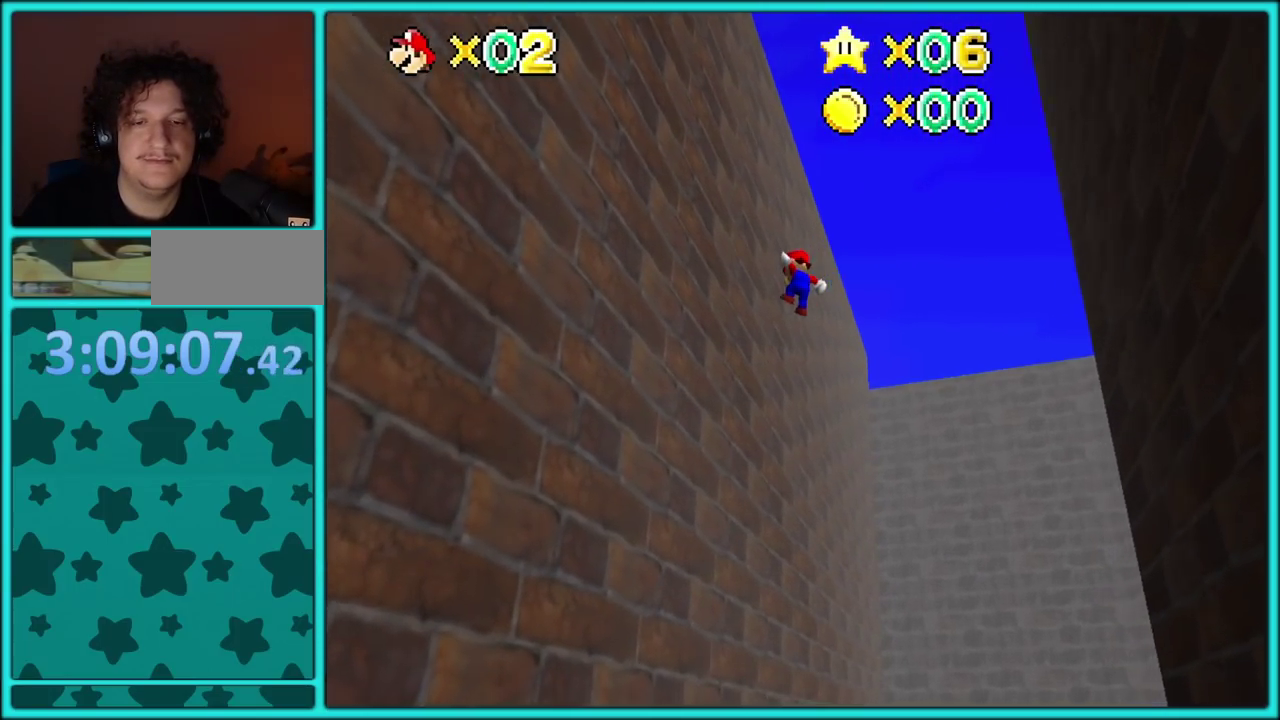
{"buttons": [], "left_stick": "up-right"}
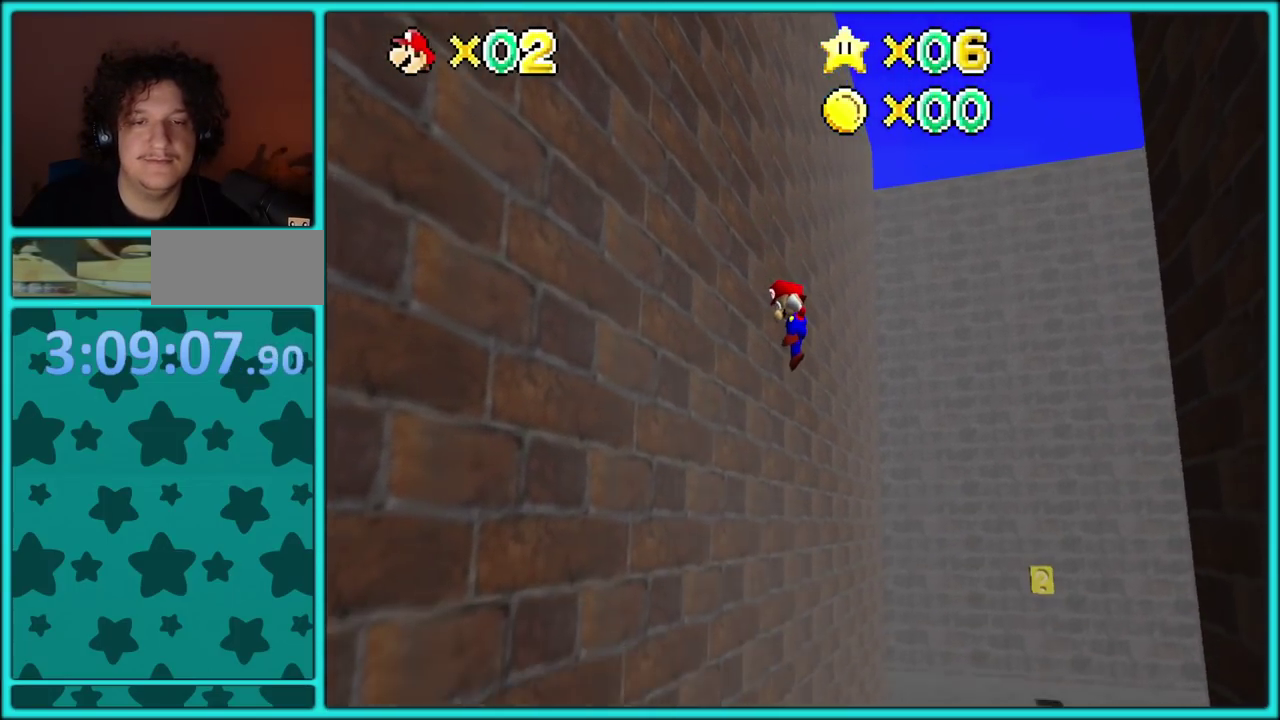
{"buttons": [], "left_stick": "center"}
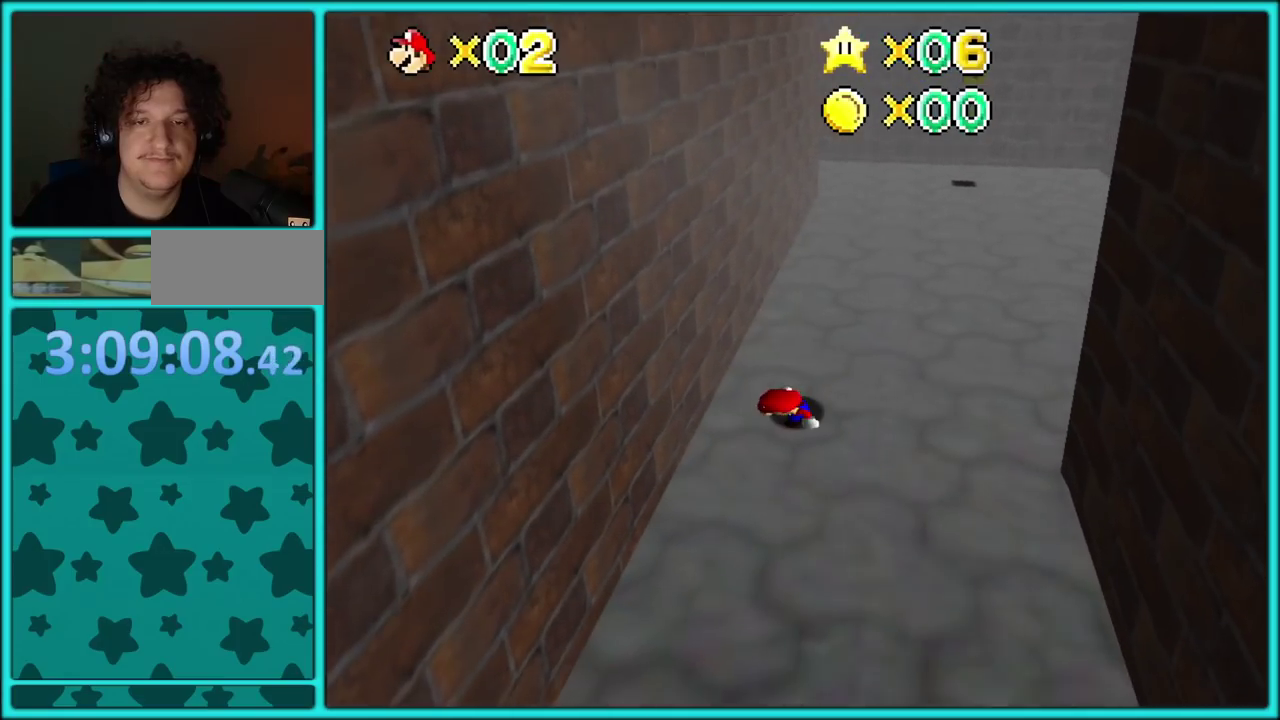
{"buttons": ["C_LEFT"], "left_stick": "up-right", "events": [[200, "left_stick", "up"], [367, "left_stick", "up-right"], [467, "C_LEFT", "down"]]}
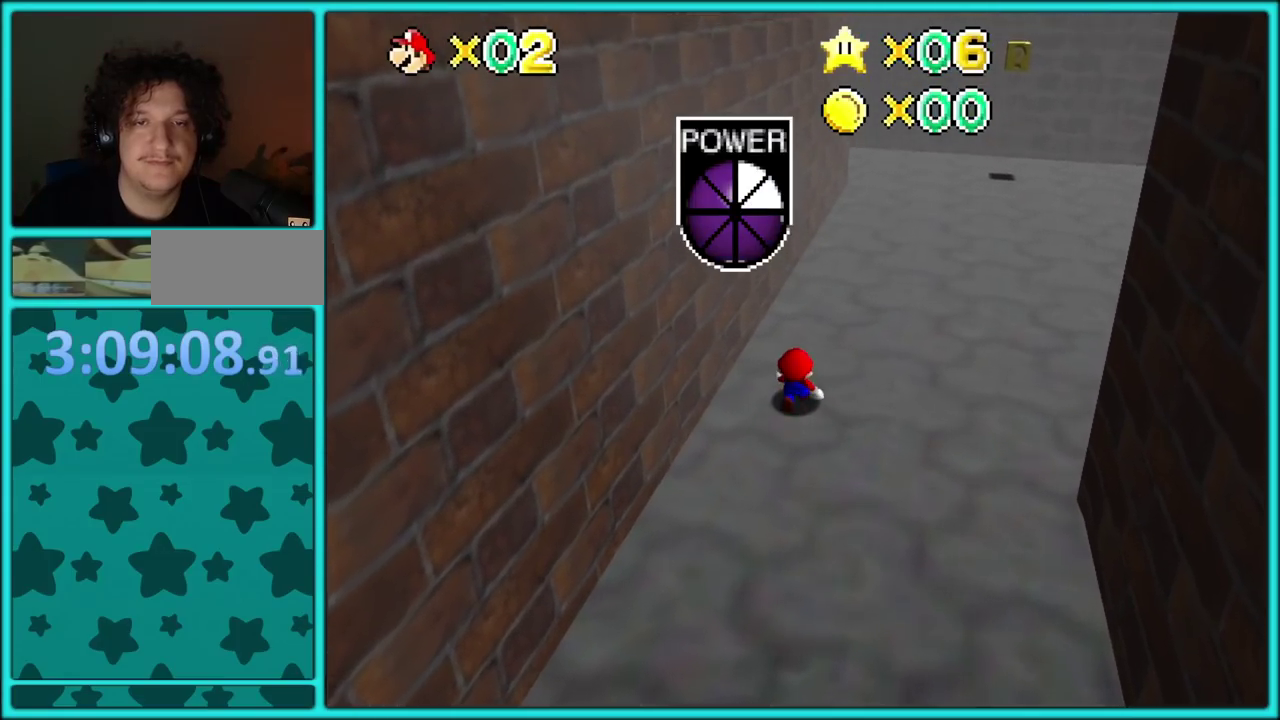
{"buttons": [], "left_stick": "up-right"}
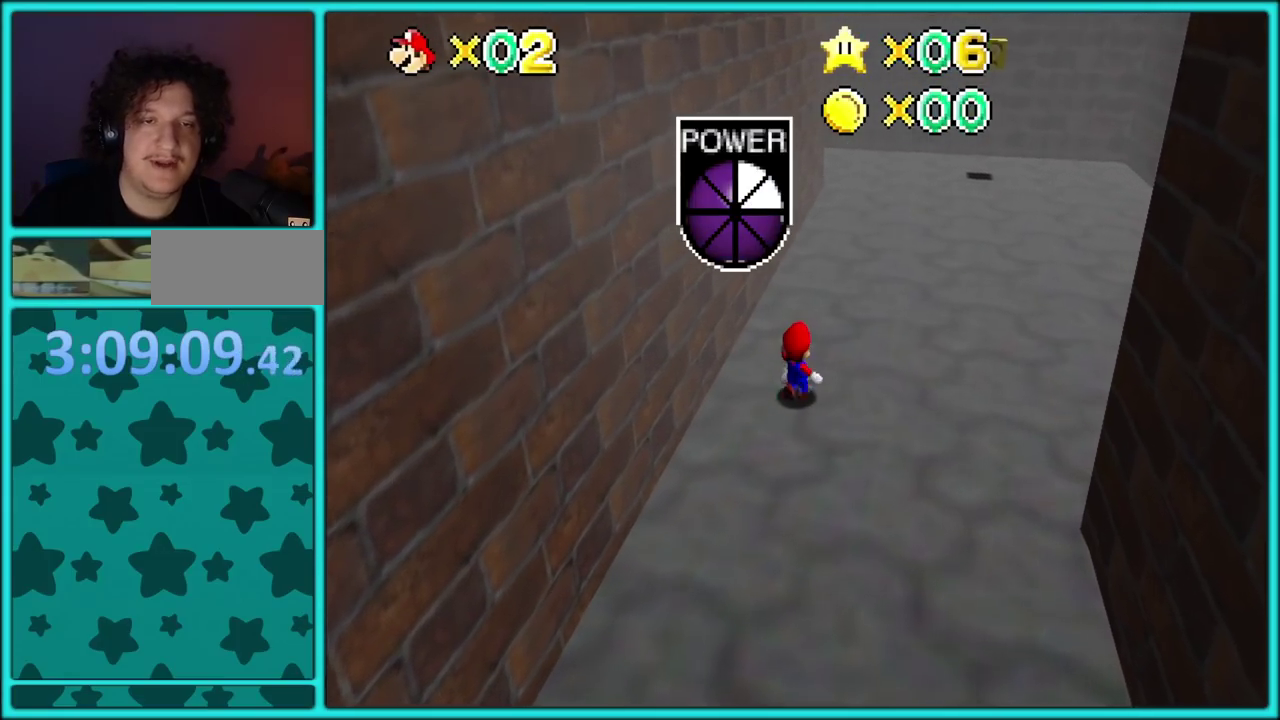
{"buttons": ["A"], "left_stick": "up-right"}
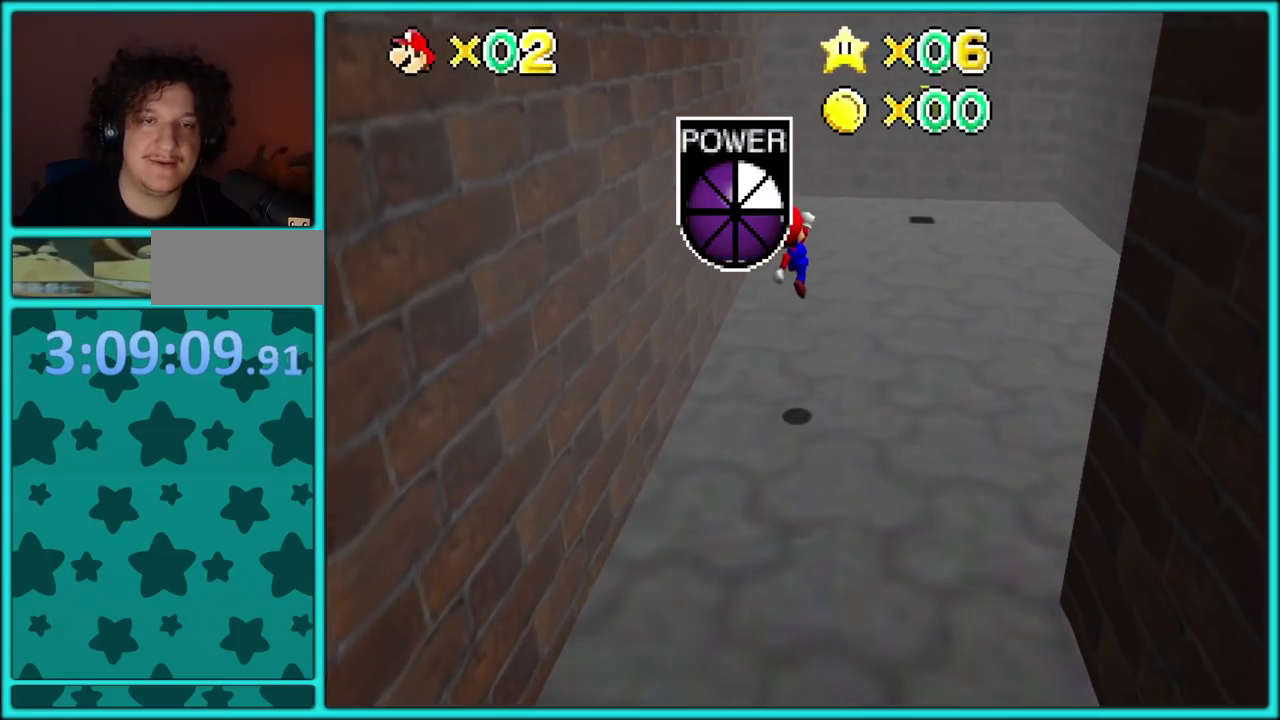
{"buttons": [], "left_stick": "up-right", "events": [[183, "A", "up"]]}
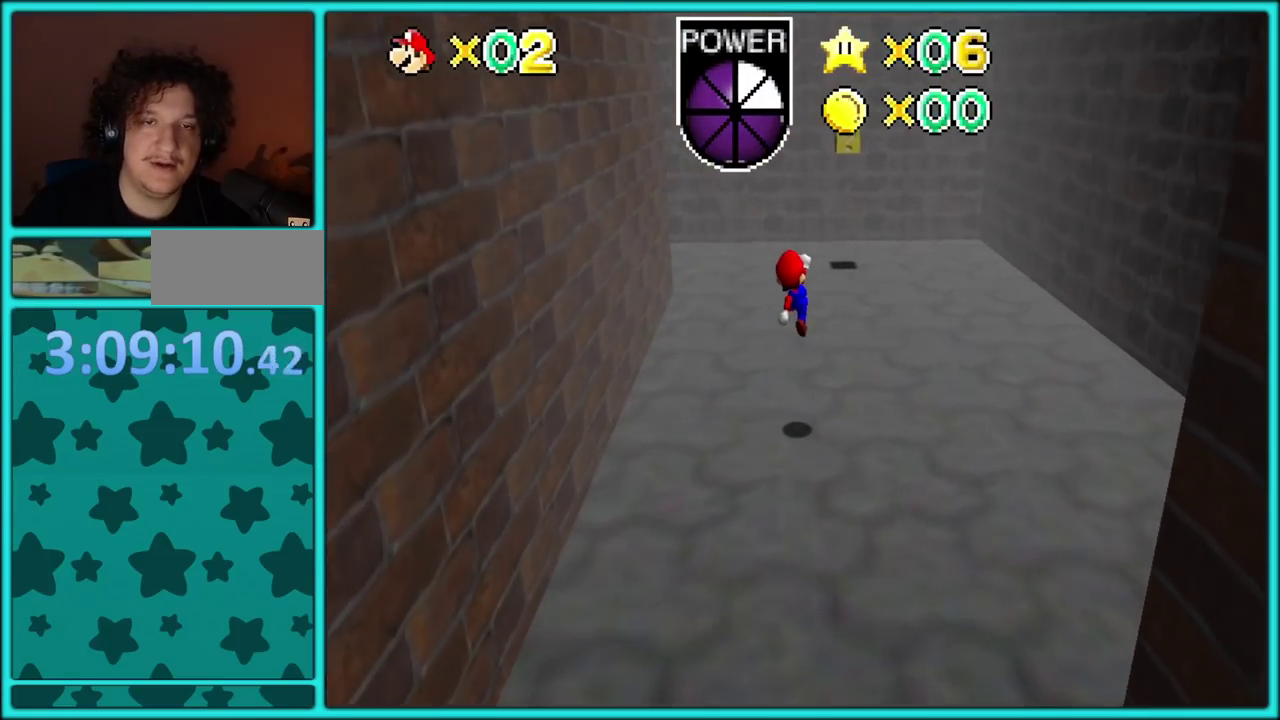
{"buttons": [], "left_stick": "up", "events": [[67, "left_stick", "up"], [117, "B", "down"], [217, "A", "down"], [217, "B", "up"], [267, "B", "down"], [350, "A", "up"], [383, "B", "up"]]}
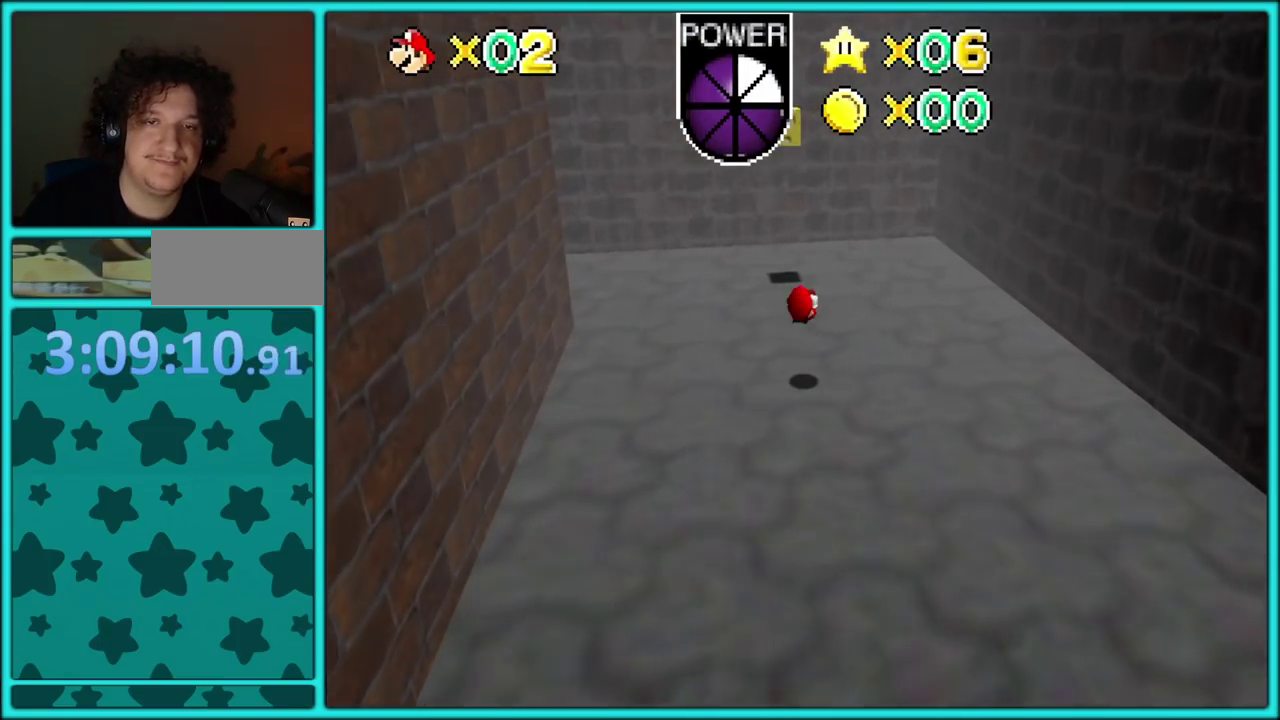
{"buttons": ["A"], "left_stick": "up-left", "events": [[50, "C_RIGHT", "down"], [150, "C_RIGHT", "up"], [217, "left_stick", "up-left"], [333, "left_stick", "up"], [433, "A", "down"], [483, "left_stick", "up-left"]]}
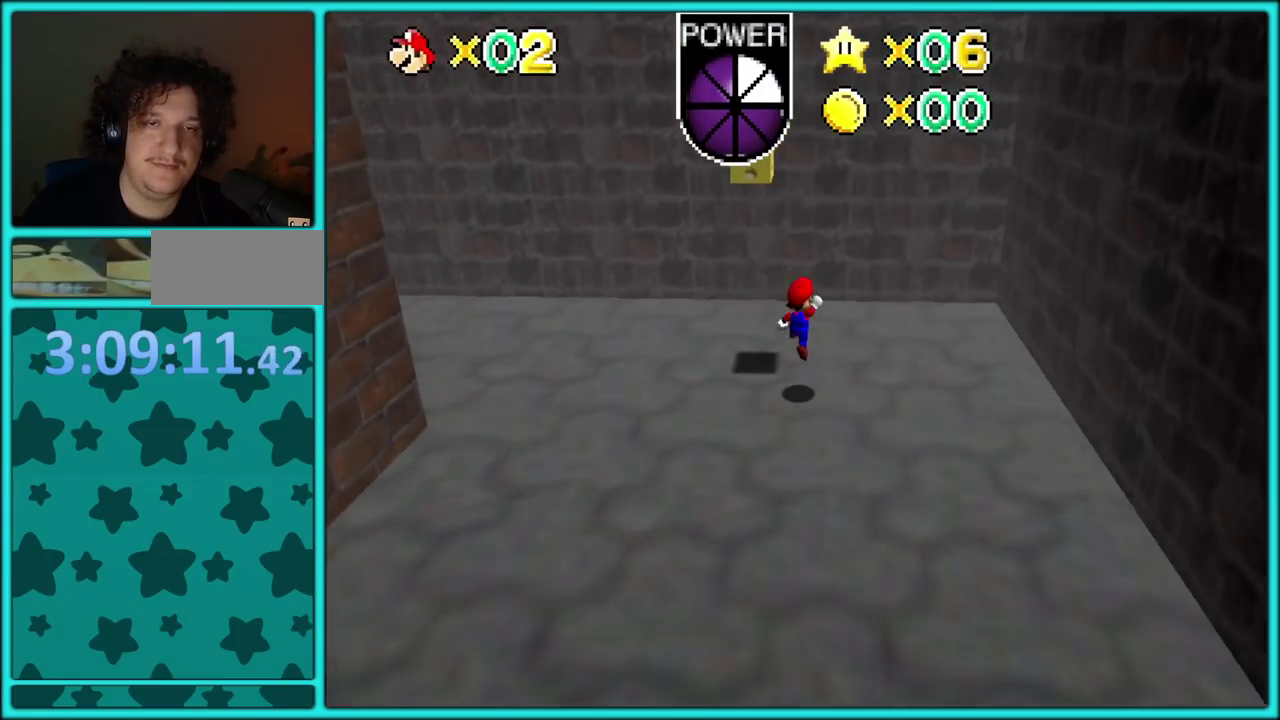
{"buttons": [], "left_stick": "up-left", "events": [[67, "left_stick", "left"], [283, "left_stick", "up-left"], [400, "A", "up"]]}
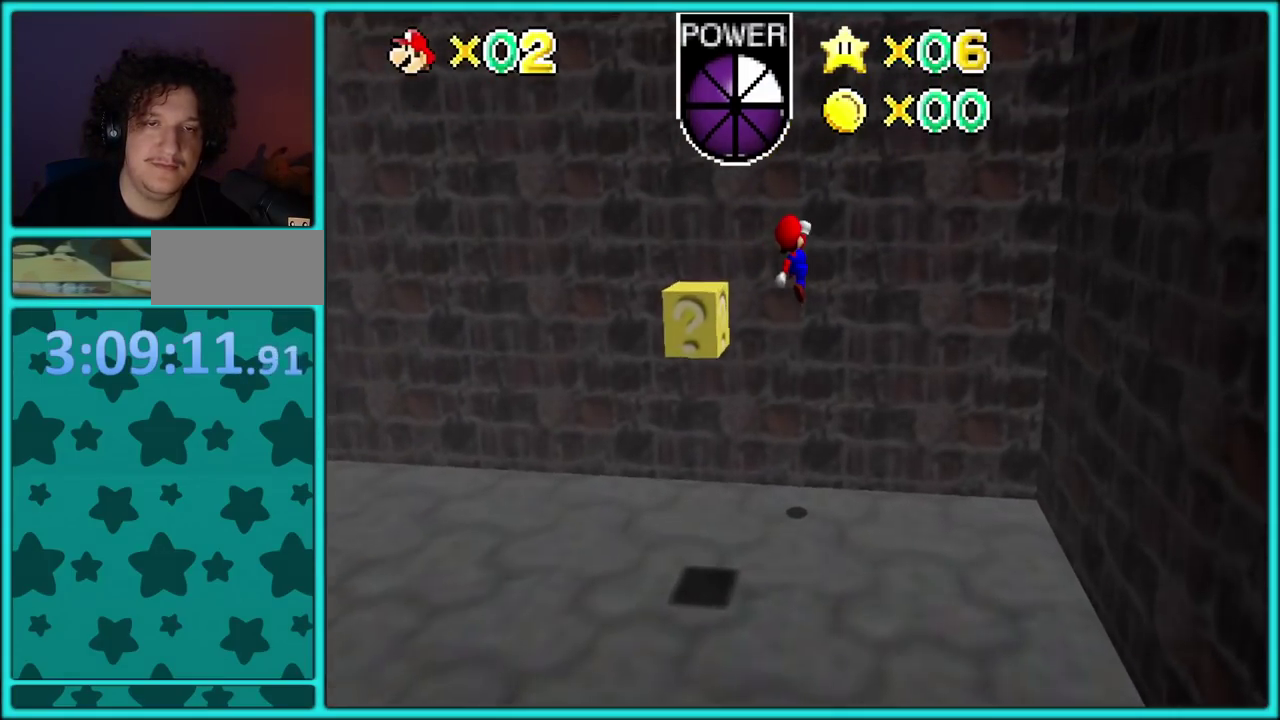
{"buttons": [], "left_stick": "up-left"}
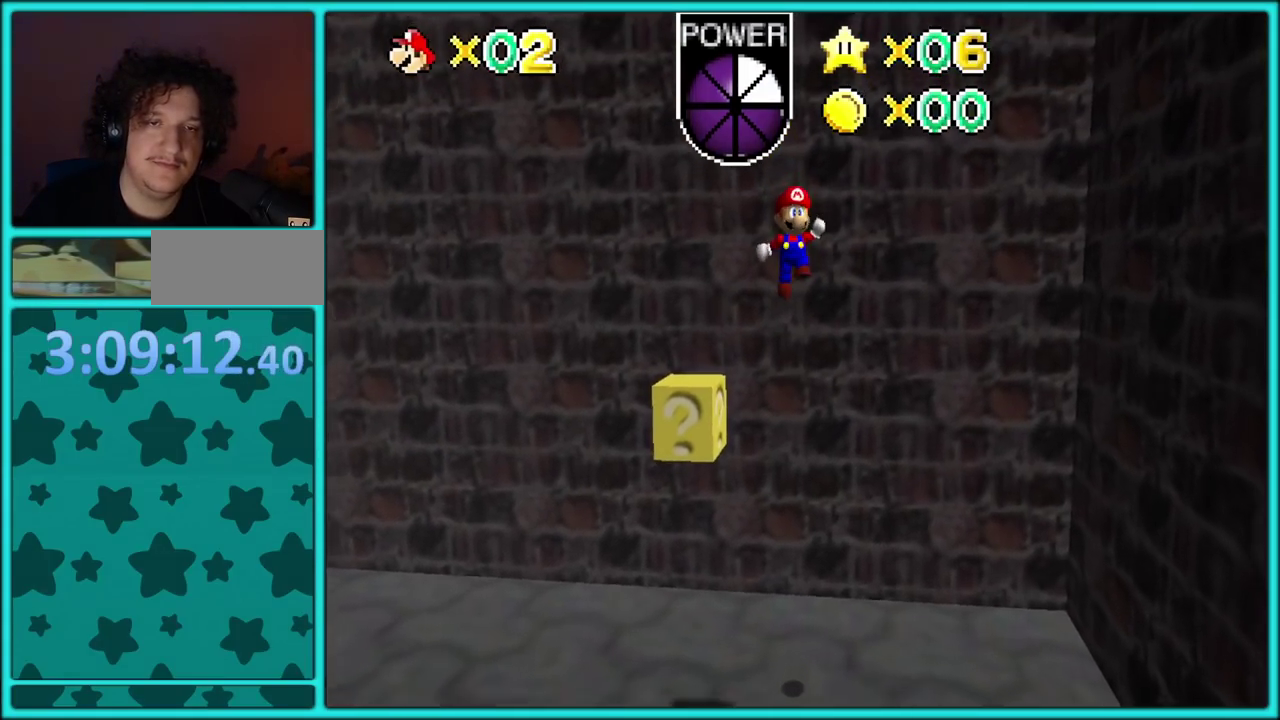
{"buttons": ["Z"], "left_stick": "up-left", "events": [[50, "left_stick", "left"], [267, "A", "down"], [300, "Z", "down"], [333, "left_stick", "up-left"], [367, "A", "up"]]}
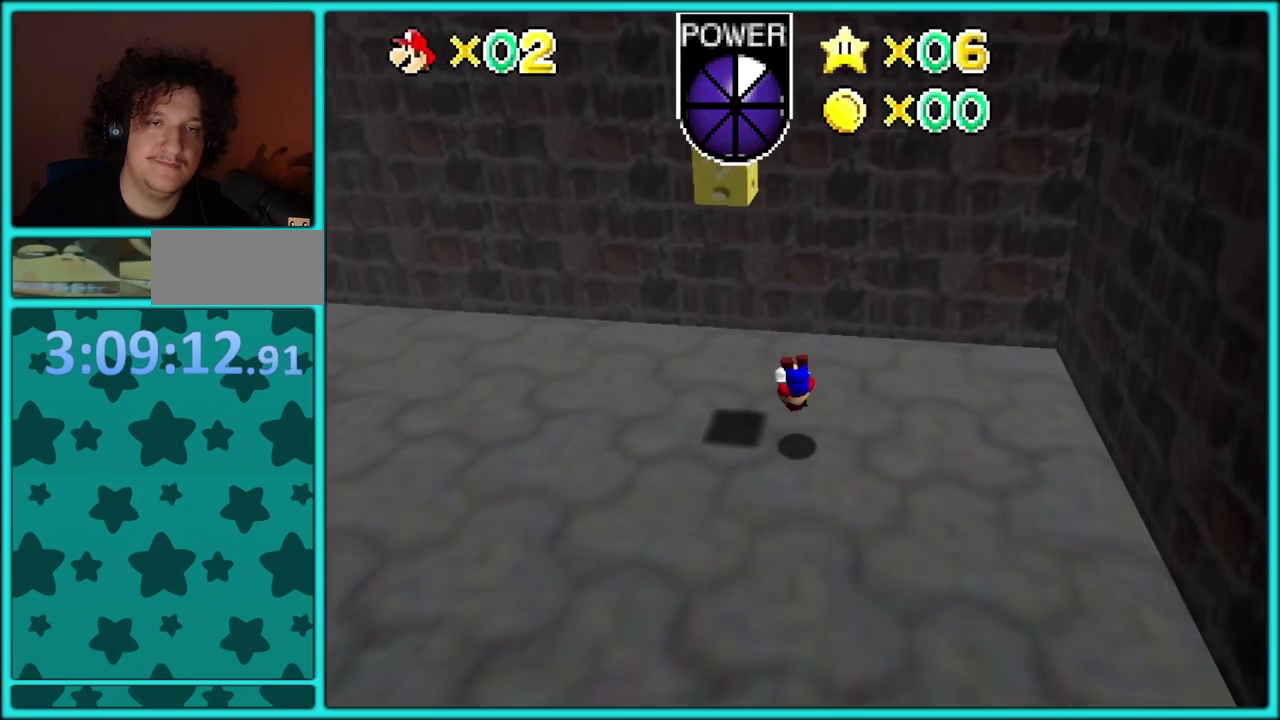
{"buttons": [], "left_stick": "up-left", "events": [[33, "Z", "up"], [50, "C_RIGHT", "down"], [183, "C_RIGHT", "up"], [217, "left_stick", "right"], [333, "left_stick", "left"], [500, "left_stick", "up-left"]]}
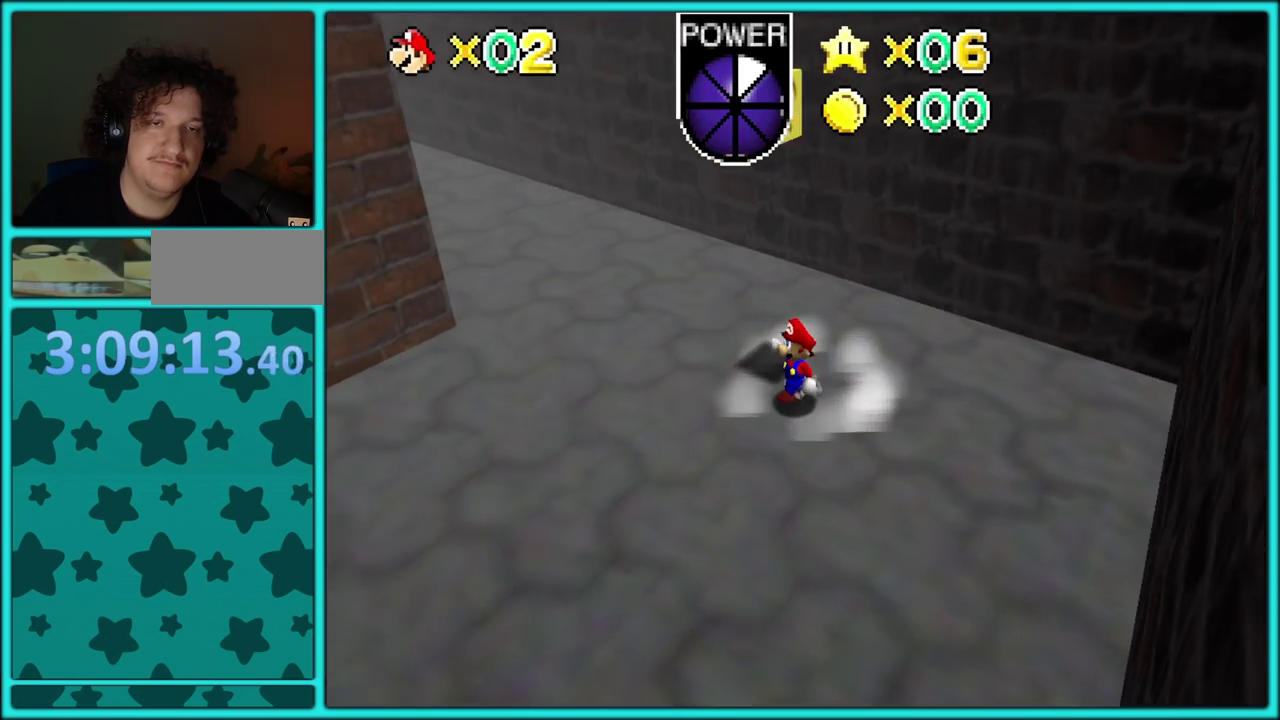
{"buttons": ["A"], "left_stick": "left"}